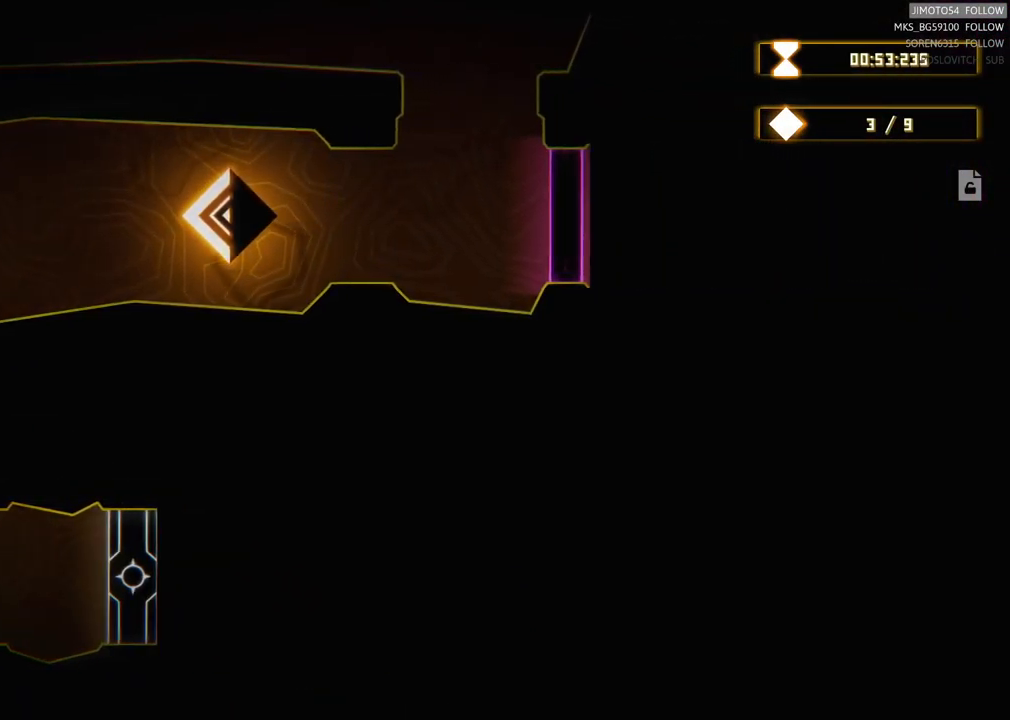
Gameplay with a controller (Xbox layout); each line is a JSON object with the inputs held at the frame after it. "events" lists button and stick changes between this image and that frame as [ms after this image, input, new state], when the widget could be followed in between. Not read: L2.
{"buttons": [], "left_stick": "center", "right_stick": "center", "events": []}
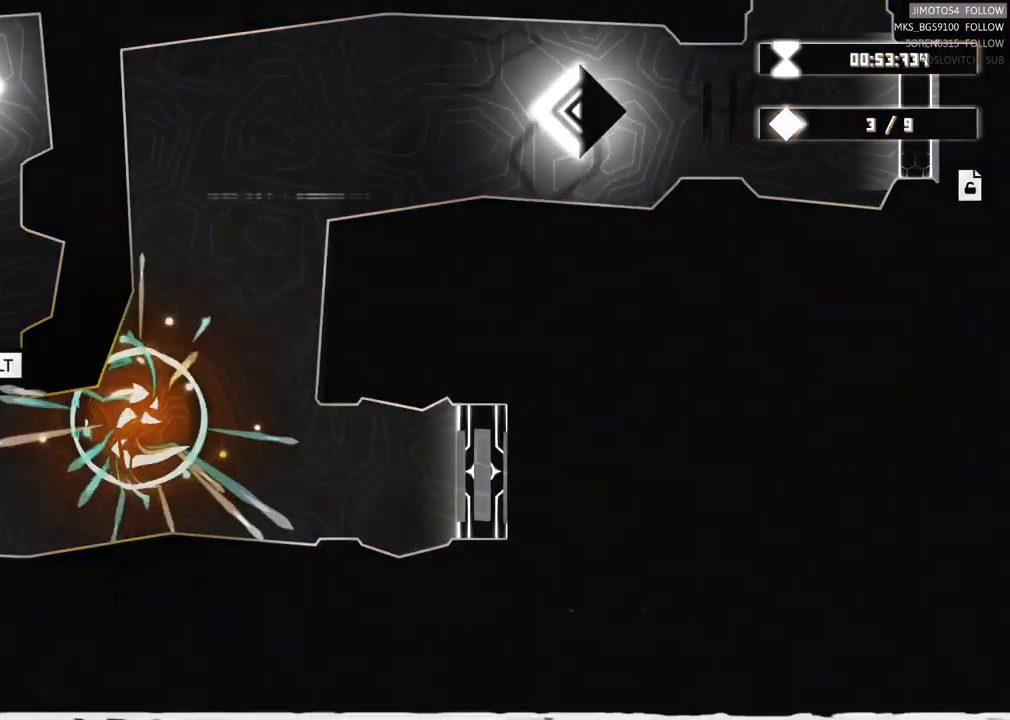
{"buttons": [], "left_stick": "center", "right_stick": "center", "events": [[317, "L1", "down"], [434, "L1", "up"]]}
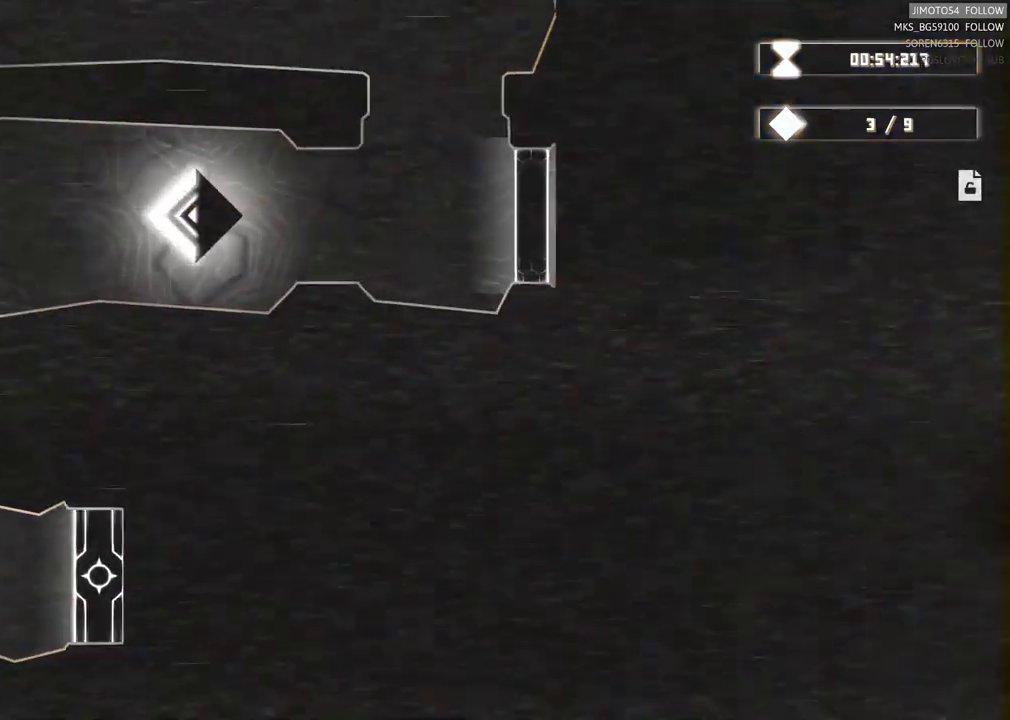
{"buttons": [], "left_stick": "center", "right_stick": "center", "events": [[67, "L1", "down"], [167, "L1", "up"], [283, "L1", "down"], [450, "L1", "up"]]}
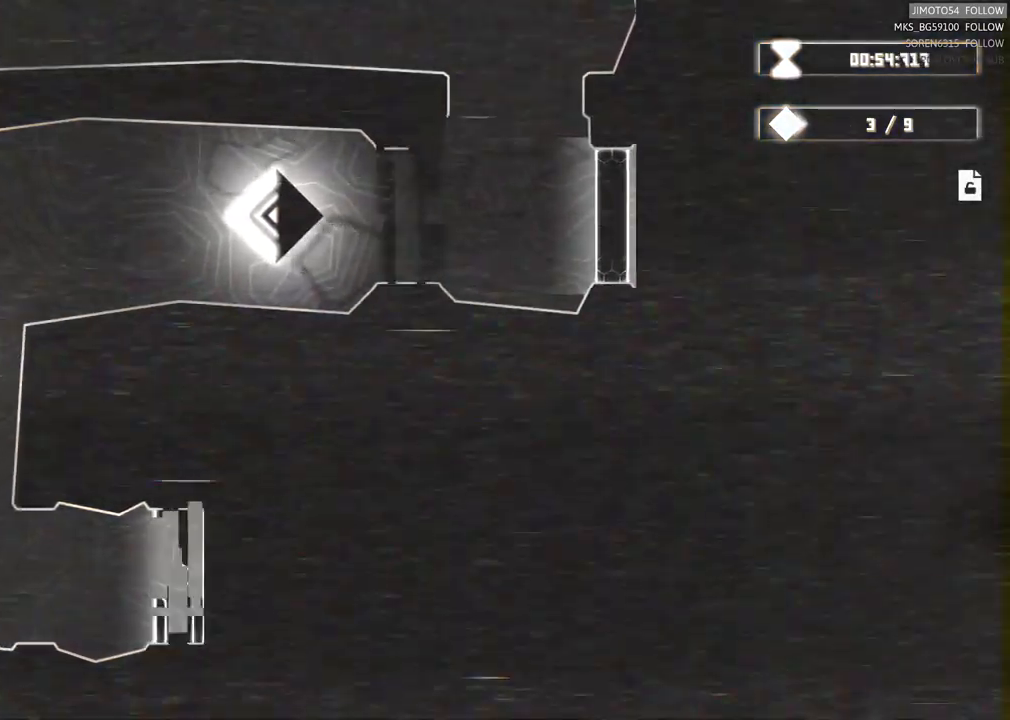
{"buttons": [], "left_stick": "center", "right_stick": "center", "events": [[133, "L1", "down"], [183, "L1", "up"]]}
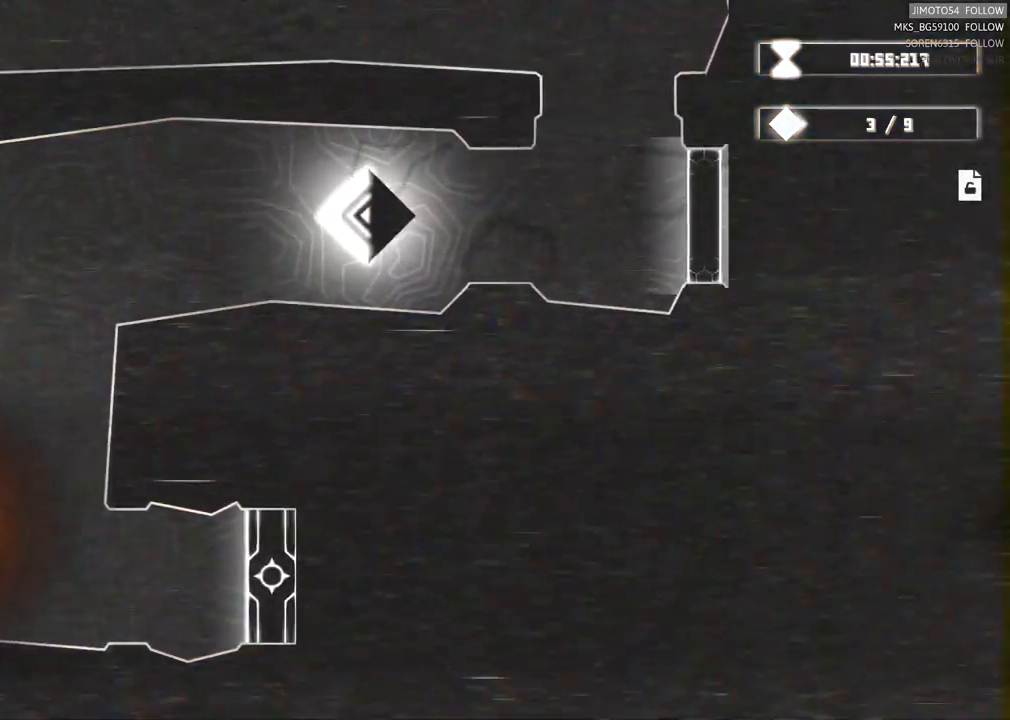
{"buttons": ["L1"], "left_stick": "center", "right_stick": "center", "events": [[133, "L1", "down"]]}
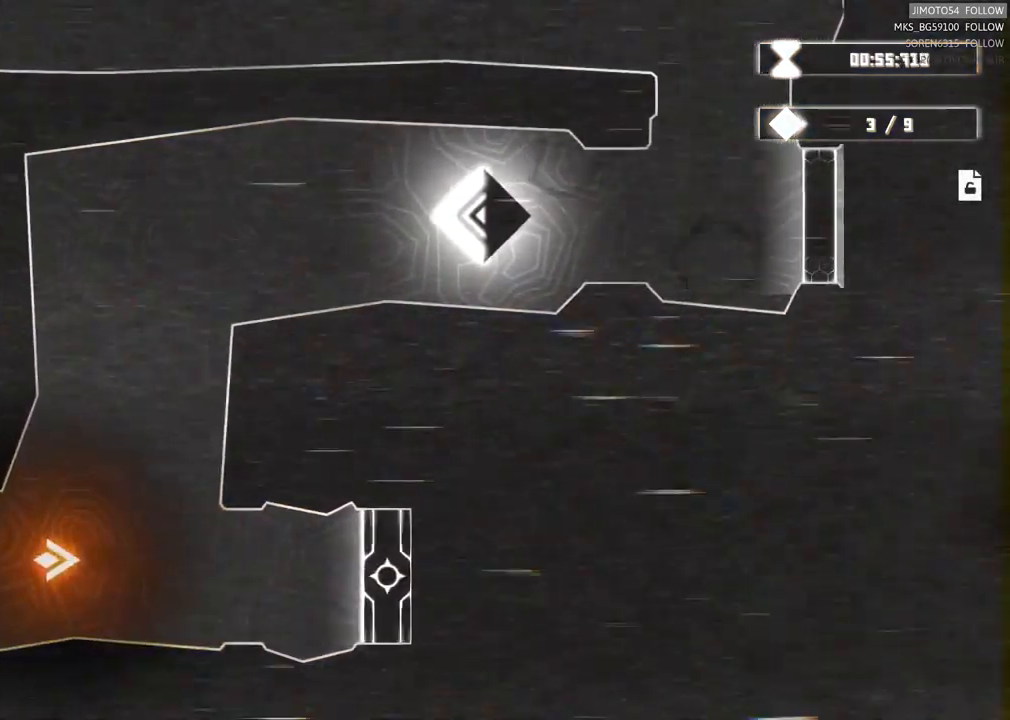
{"buttons": ["L1"], "left_stick": "center", "right_stick": "center", "events": []}
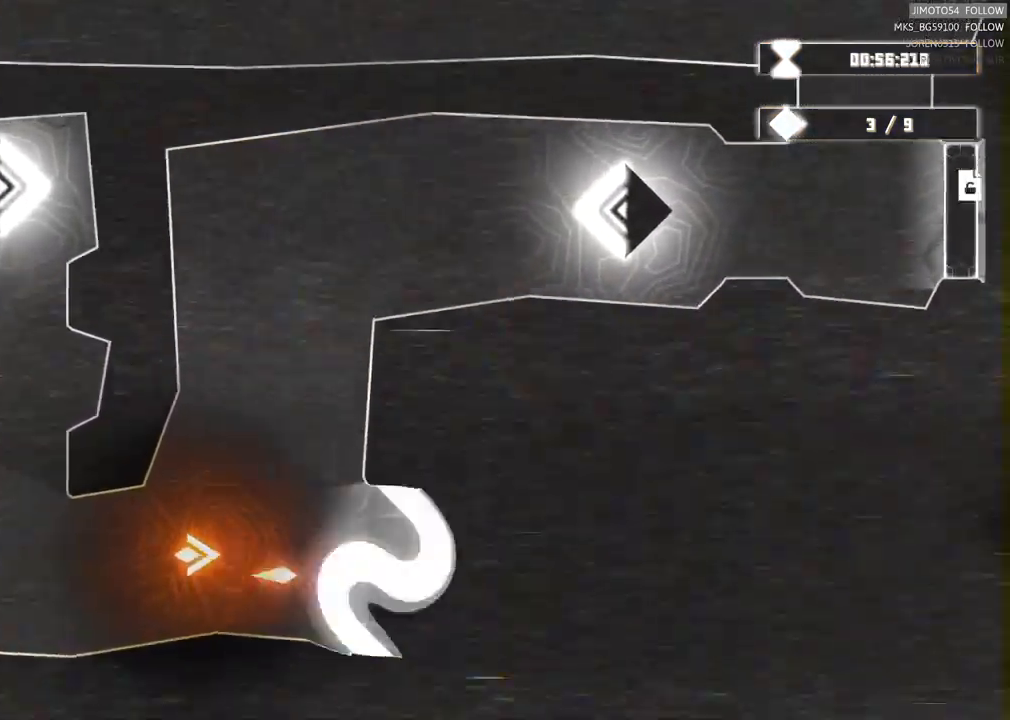
{"buttons": ["L1"], "left_stick": "center", "right_stick": "center", "events": [[200, "L1", "up"], [500, "L1", "down"]]}
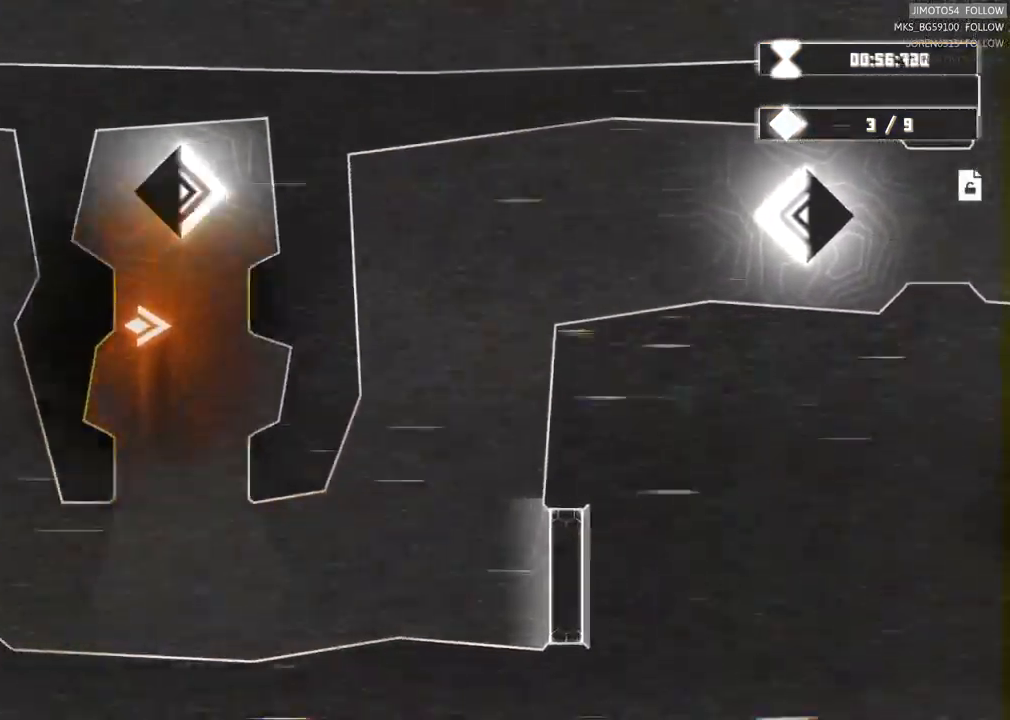
{"buttons": [], "left_stick": "center", "right_stick": "center", "events": [[100, "L1", "up"]]}
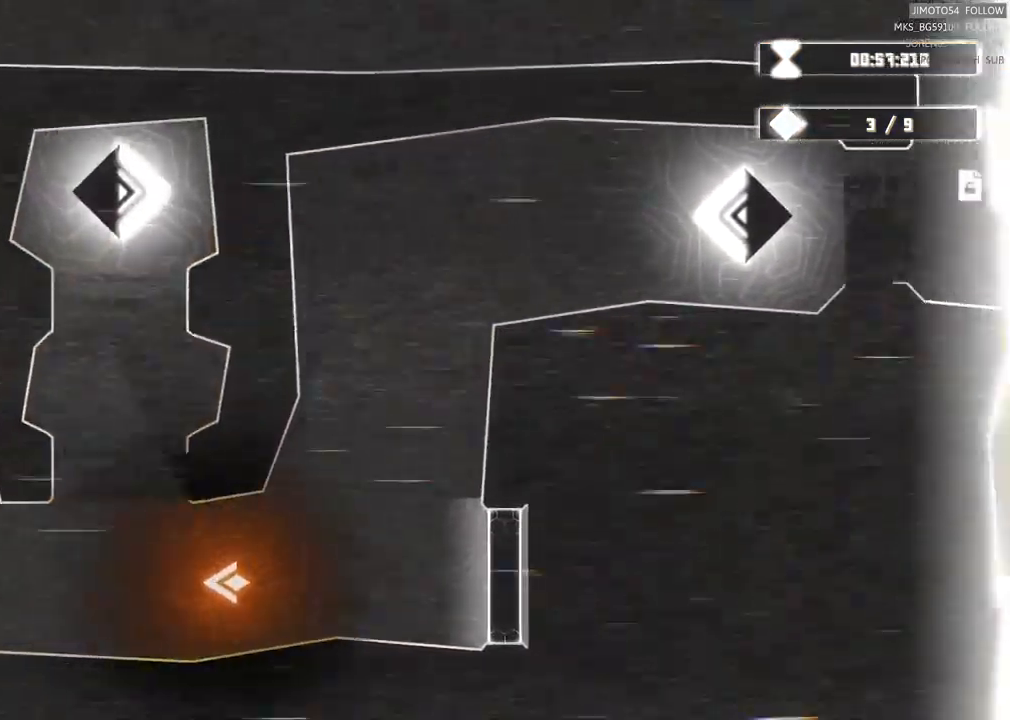
{"buttons": [], "left_stick": "center", "right_stick": "center", "events": []}
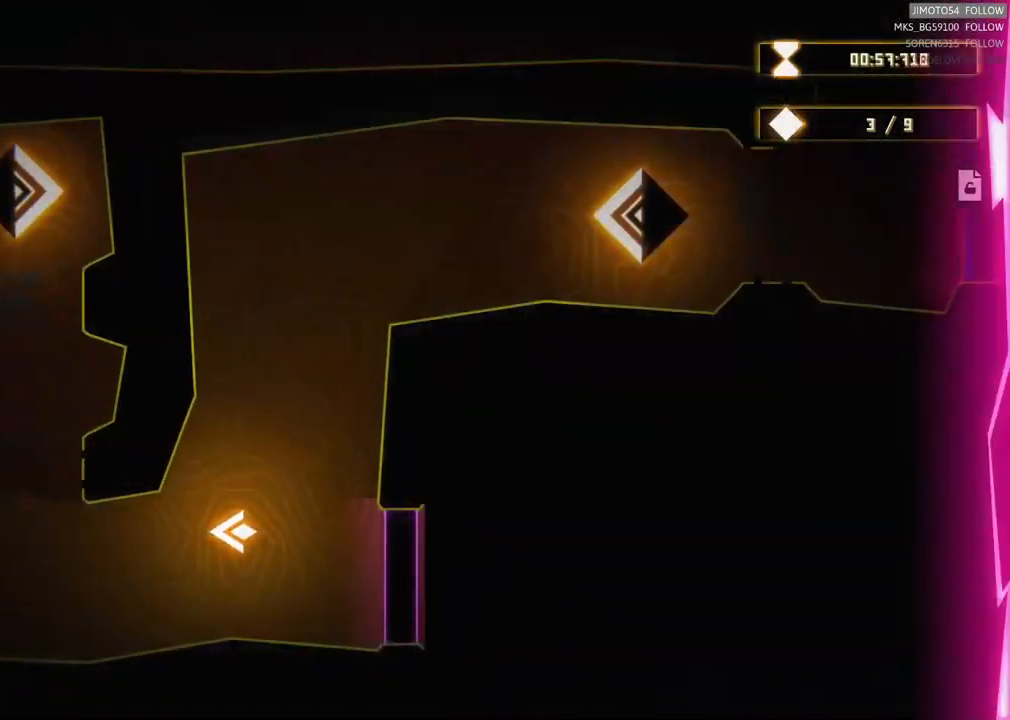
{"buttons": [], "left_stick": "left", "right_stick": "center", "events": [[33, "left_stick", "left"]]}
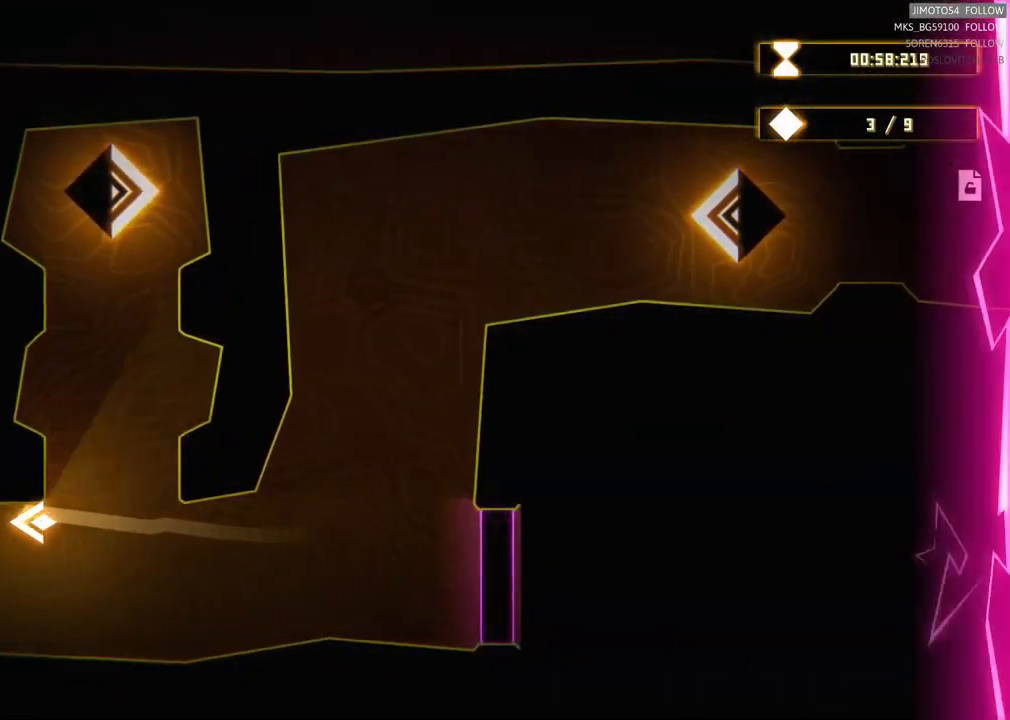
{"buttons": [], "left_stick": "down", "right_stick": "center", "events": [[33, "left_stick", "up-left"], [217, "left_stick", "up"], [417, "left_stick", "center"], [483, "left_stick", "down"]]}
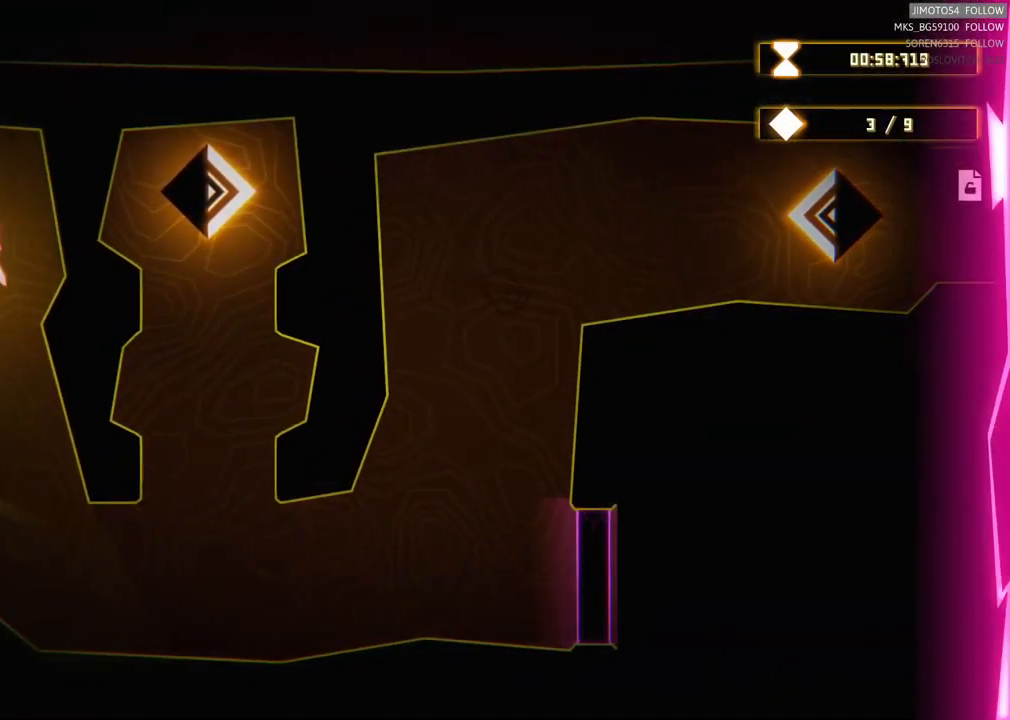
{"buttons": [], "left_stick": "down-right", "right_stick": "center", "events": [[250, "left_stick", "down-right"]]}
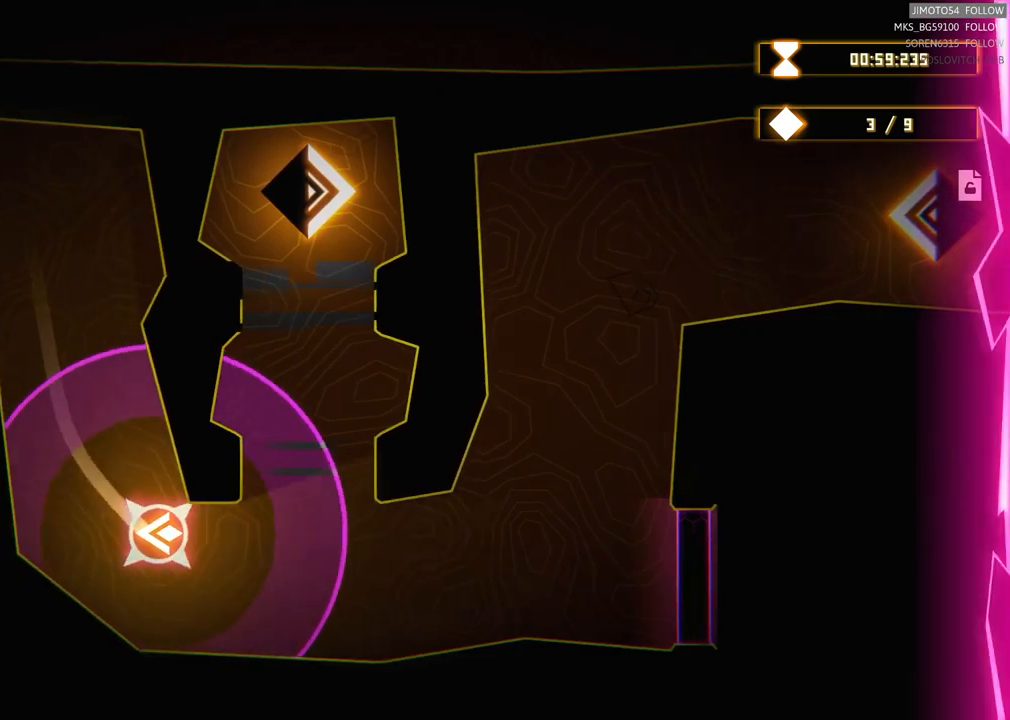
{"buttons": [], "left_stick": "right", "right_stick": "center", "events": [[317, "left_stick", "right"]]}
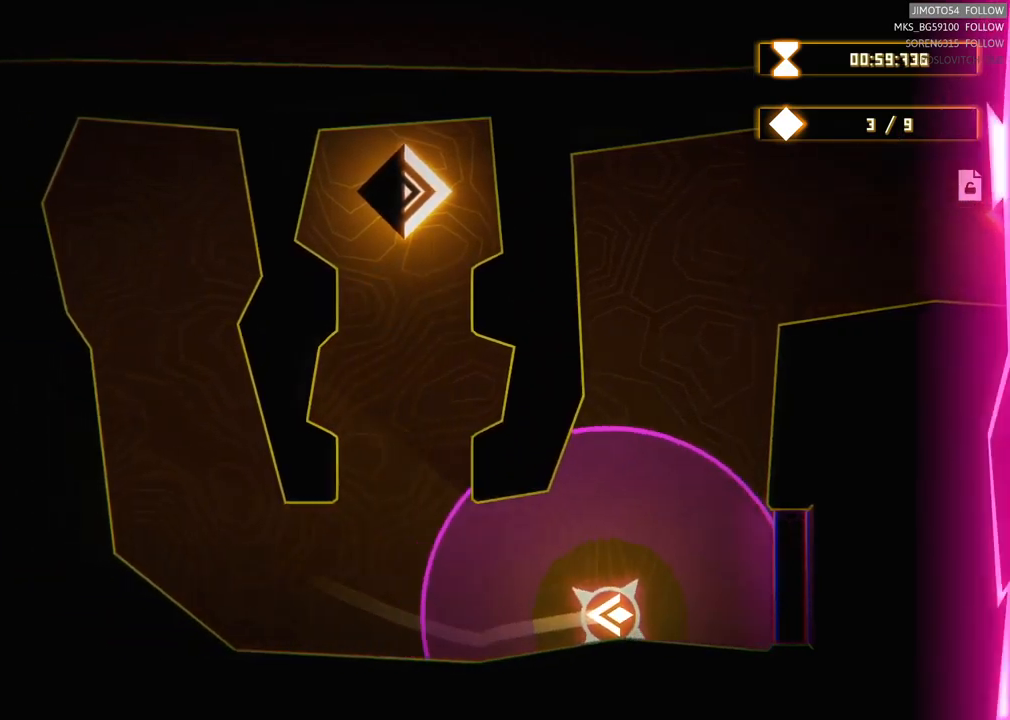
{"buttons": [], "left_stick": "center", "right_stick": "center", "events": [[200, "left_stick", "center"]]}
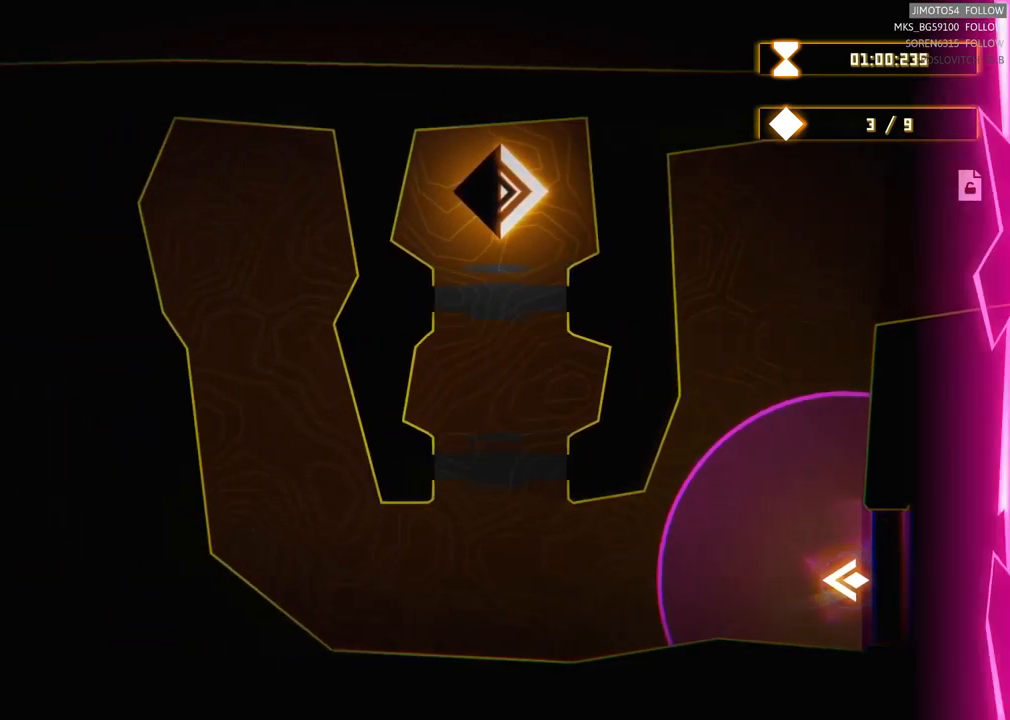
{"buttons": [], "left_stick": "center", "right_stick": "center", "events": []}
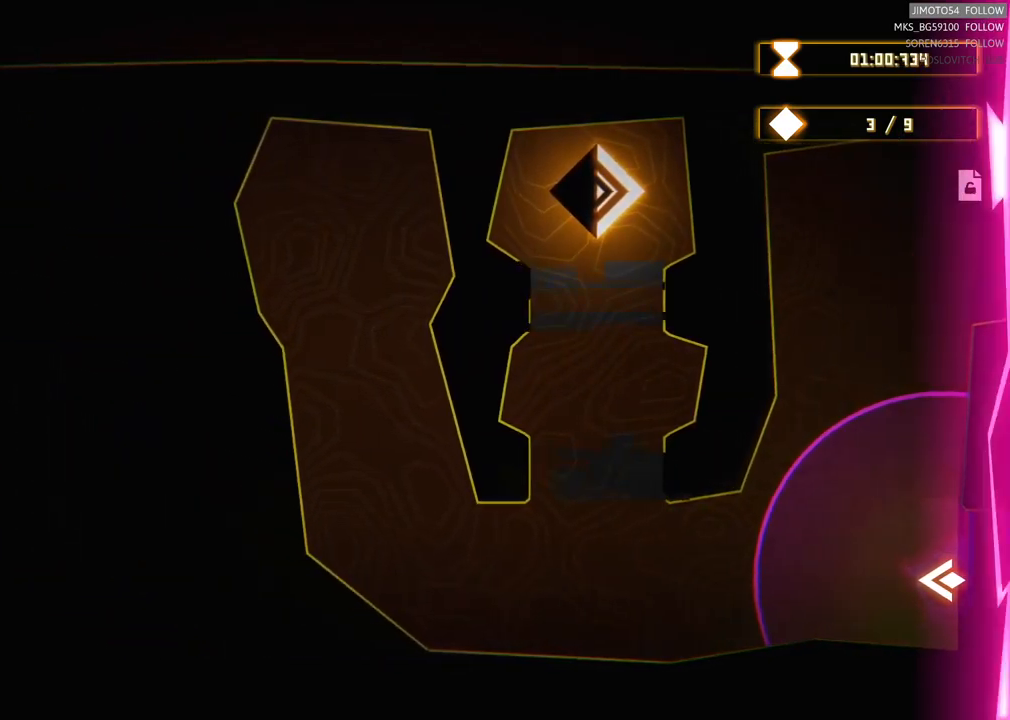
{"buttons": [], "left_stick": "center", "right_stick": "center", "events": []}
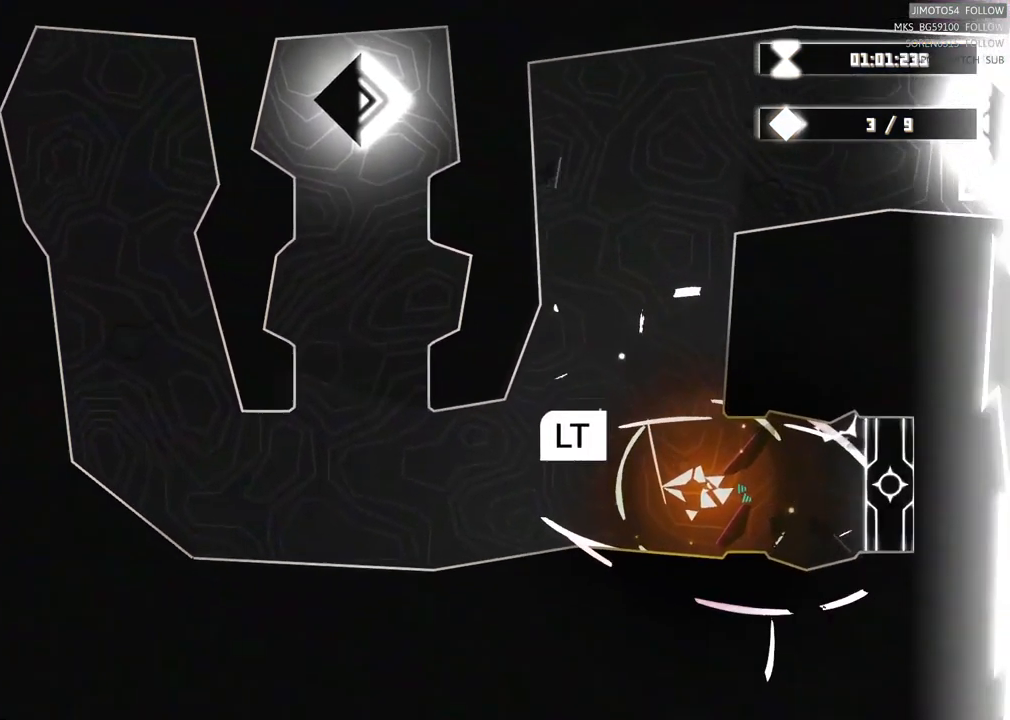
{"buttons": [], "left_stick": "center", "right_stick": "center", "events": []}
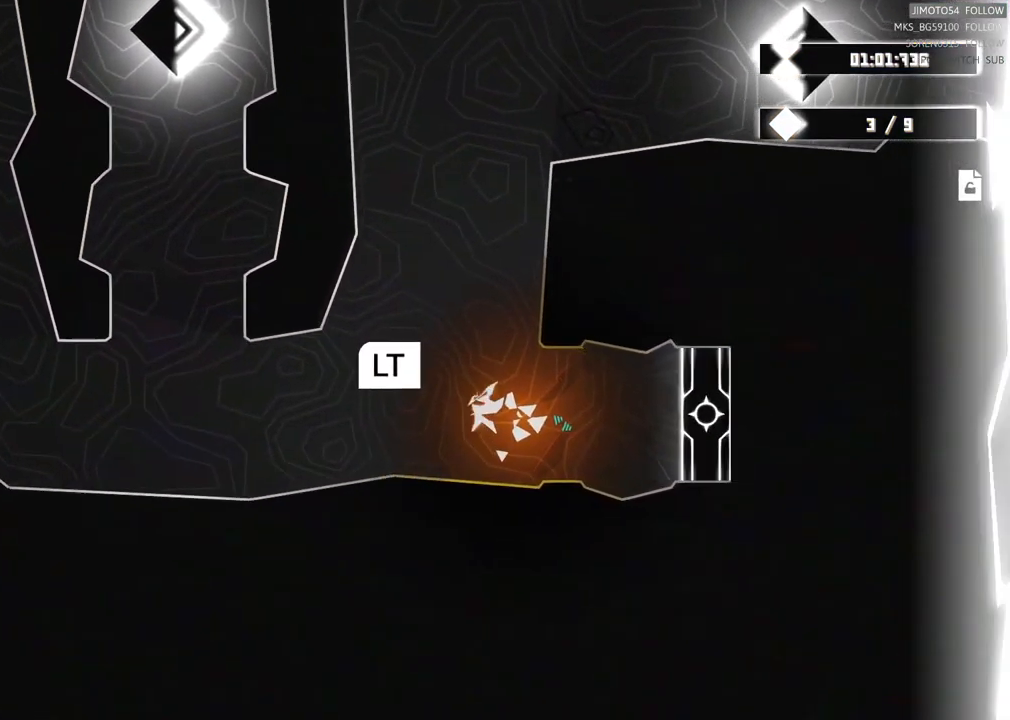
{"buttons": [], "left_stick": "center", "right_stick": "center", "events": []}
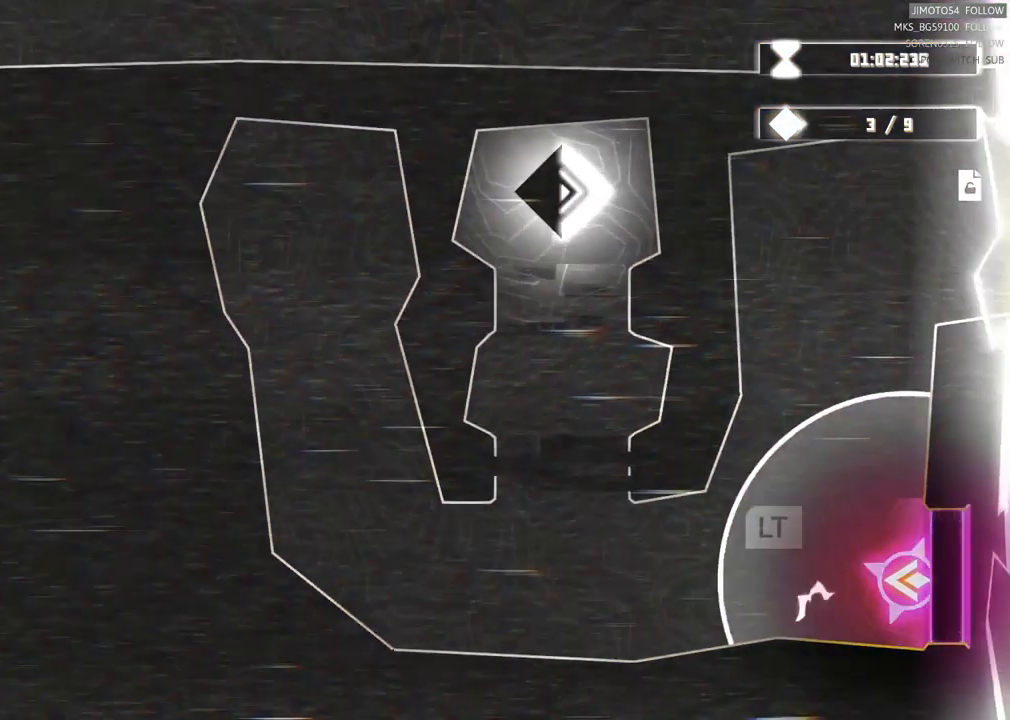
{"buttons": [], "left_stick": "center", "right_stick": "center", "events": []}
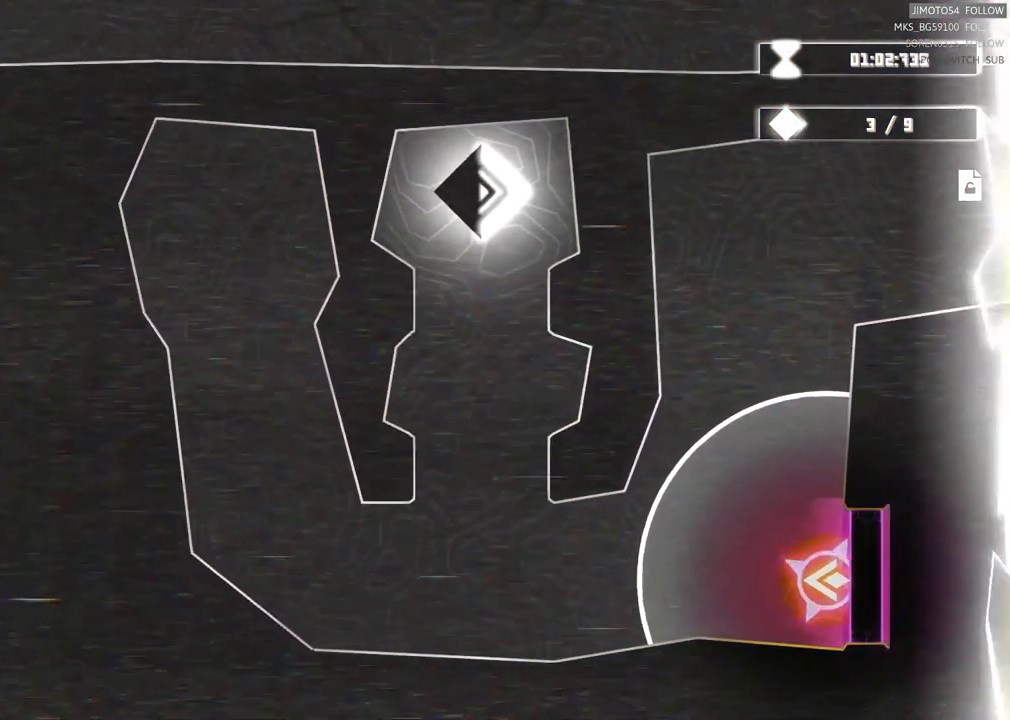
{"buttons": [], "left_stick": "center", "right_stick": "center", "events": []}
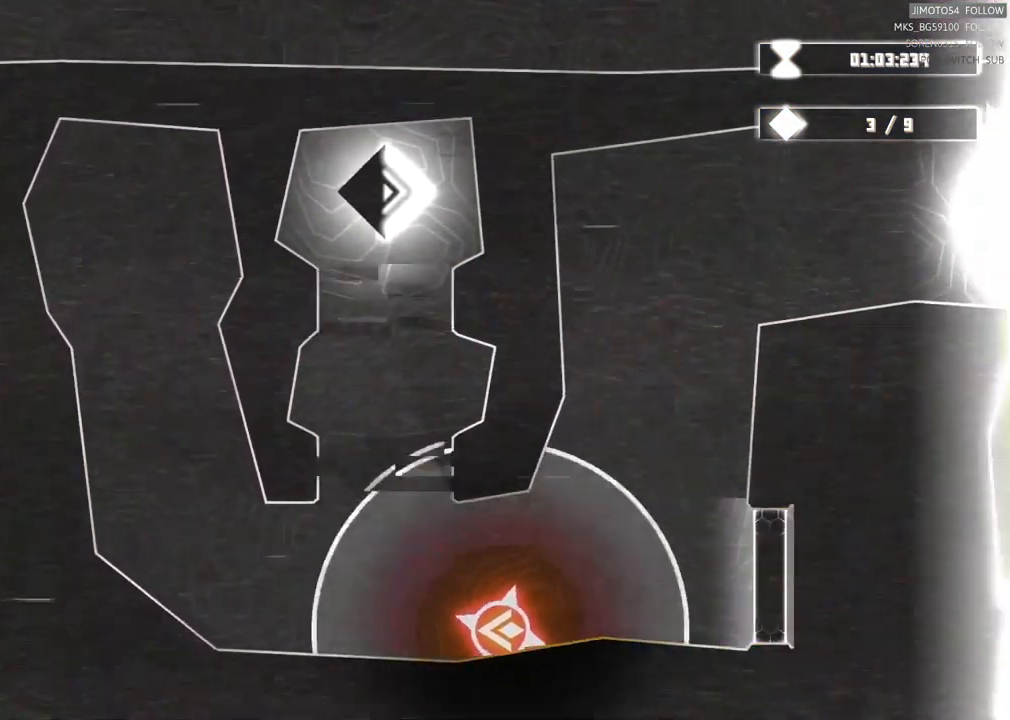
{"buttons": [], "left_stick": "center", "right_stick": "center", "events": []}
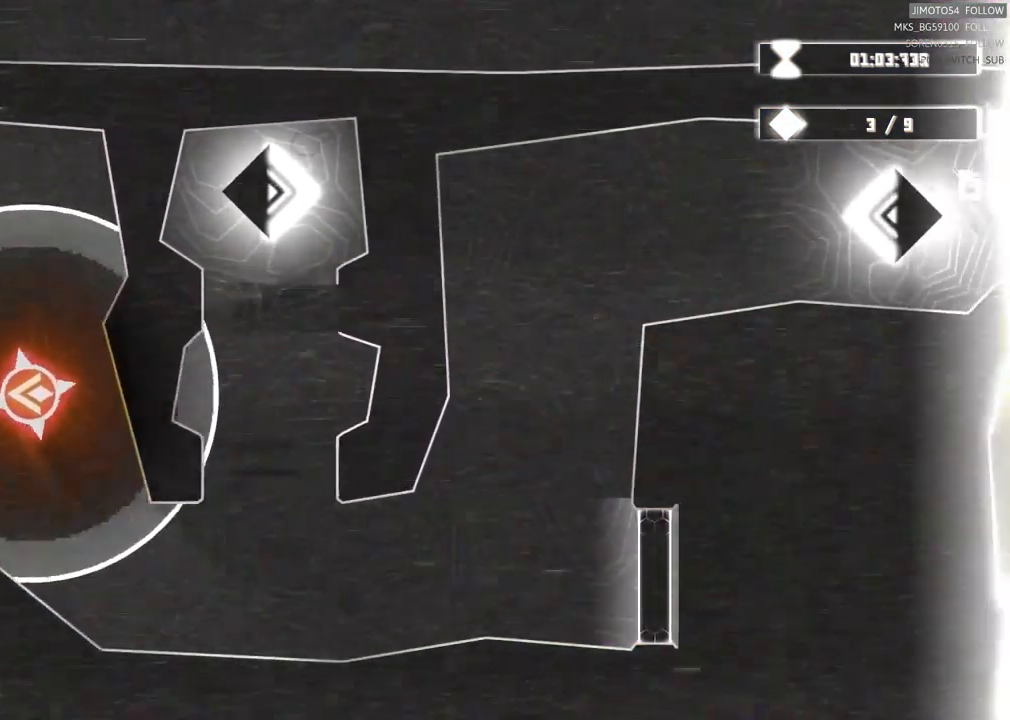
{"buttons": [], "left_stick": "center", "right_stick": "center", "events": []}
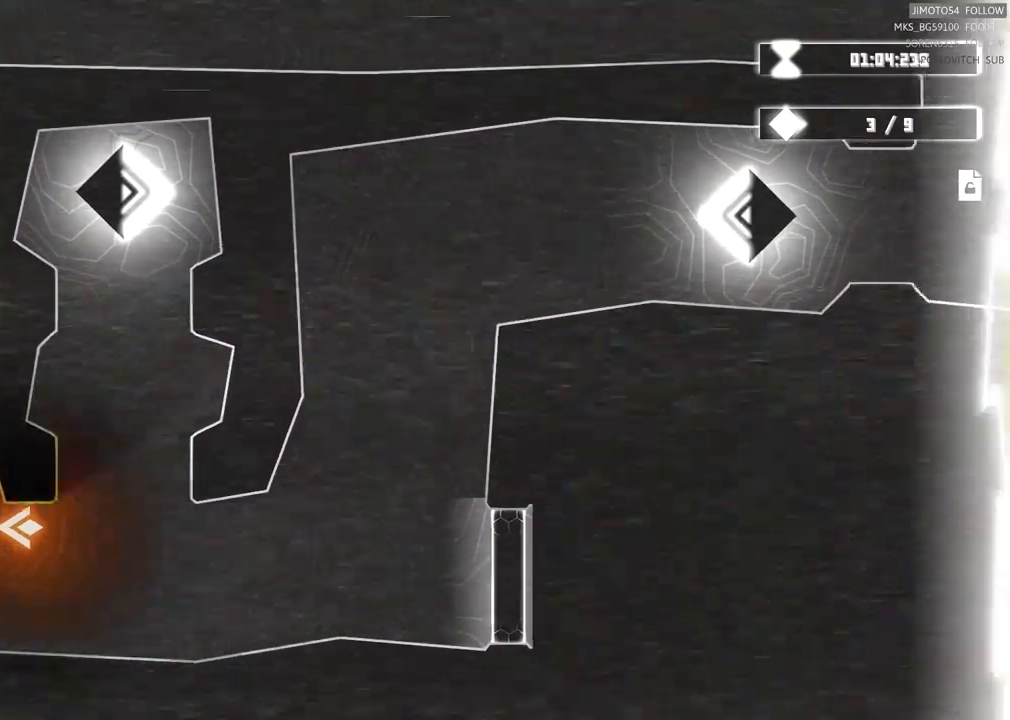
{"buttons": [], "left_stick": "center", "right_stick": "center", "events": []}
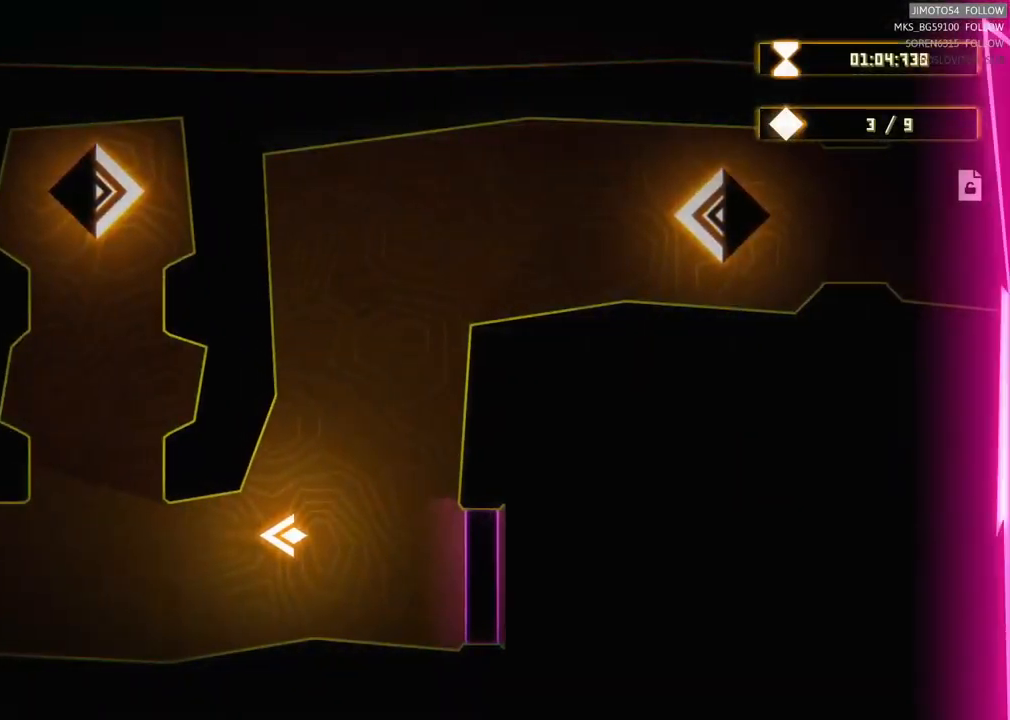
{"buttons": [], "left_stick": "left", "right_stick": "center", "events": [[50, "left_stick", "left"]]}
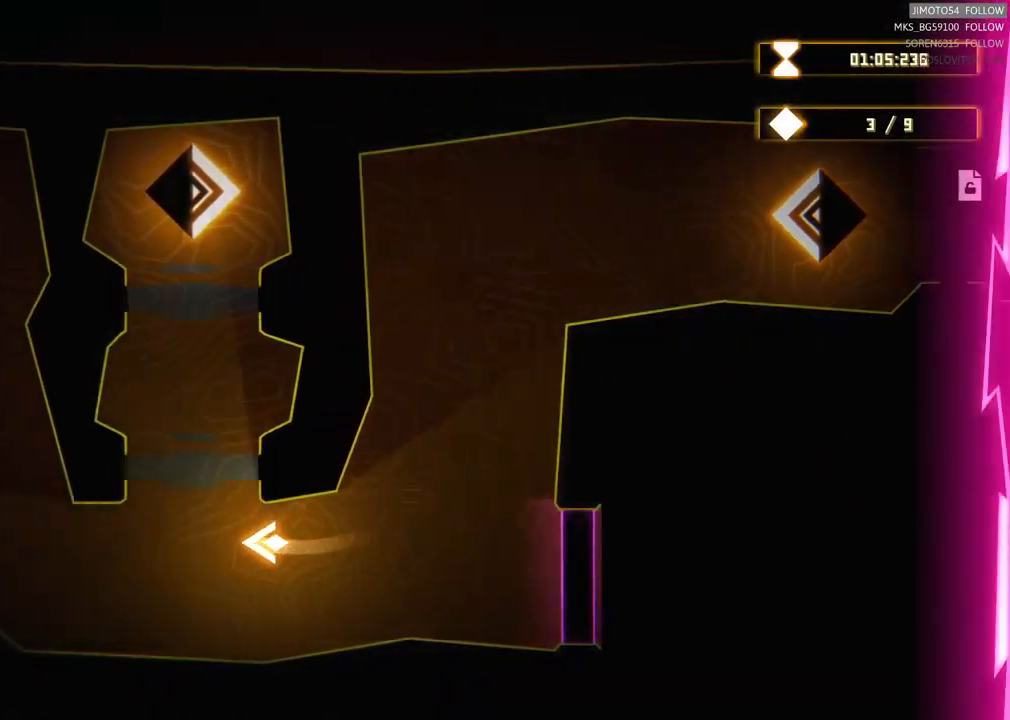
{"buttons": [], "left_stick": "center", "right_stick": "center", "events": [[34, "left_stick", "up-left"], [167, "left_stick", "center"]]}
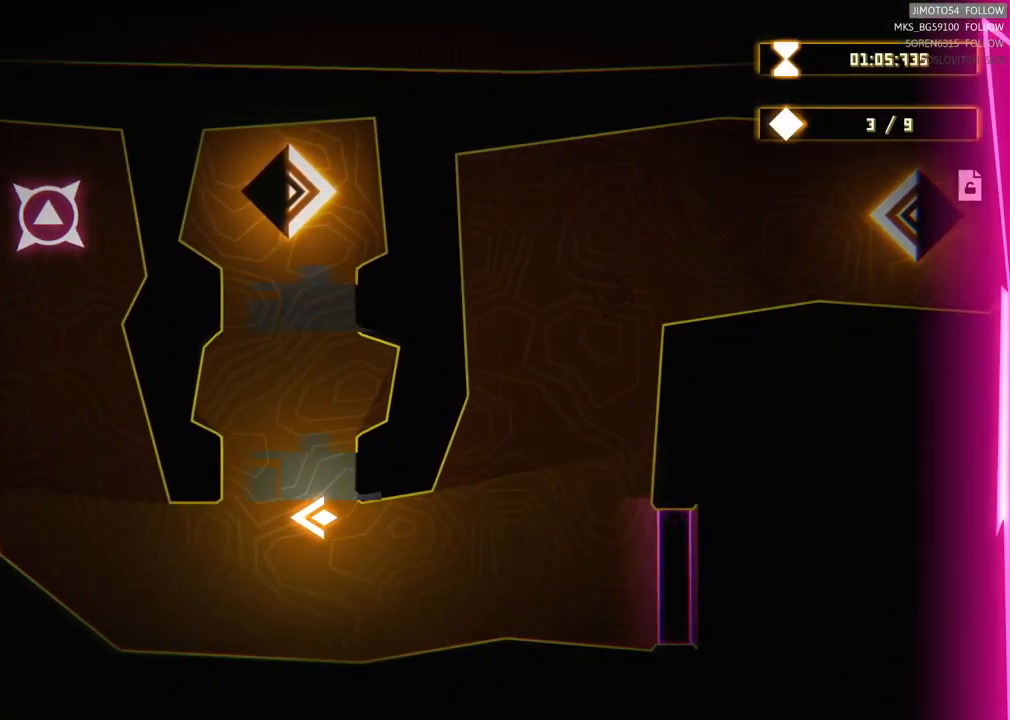
{"buttons": [], "left_stick": "center", "right_stick": "center", "events": []}
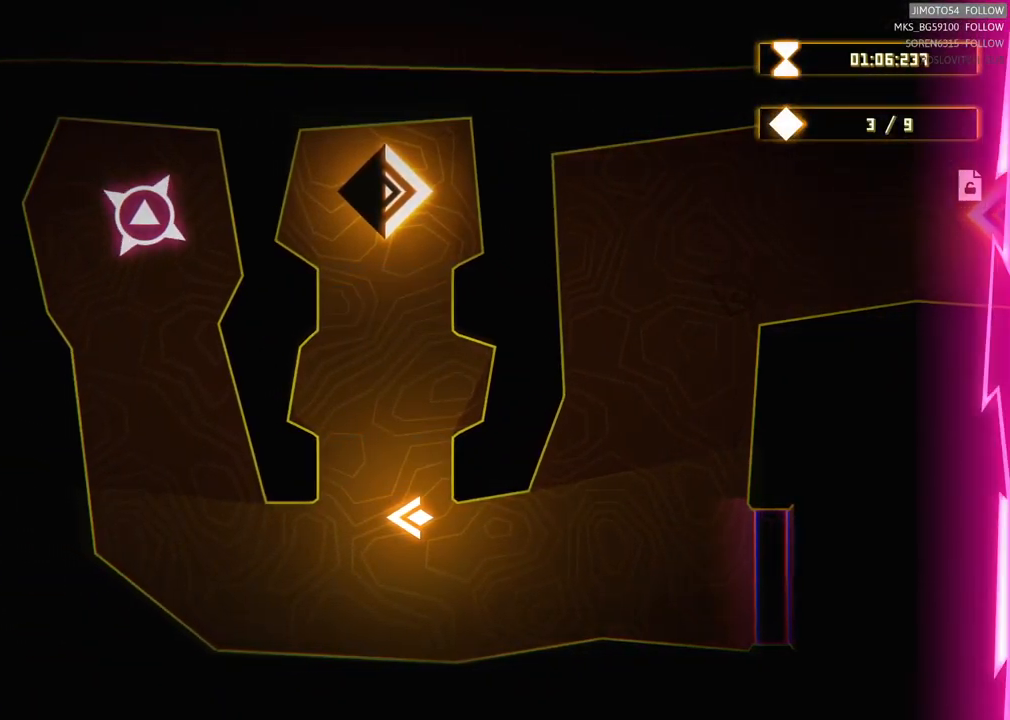
{"buttons": [], "left_stick": "center", "right_stick": "center", "events": []}
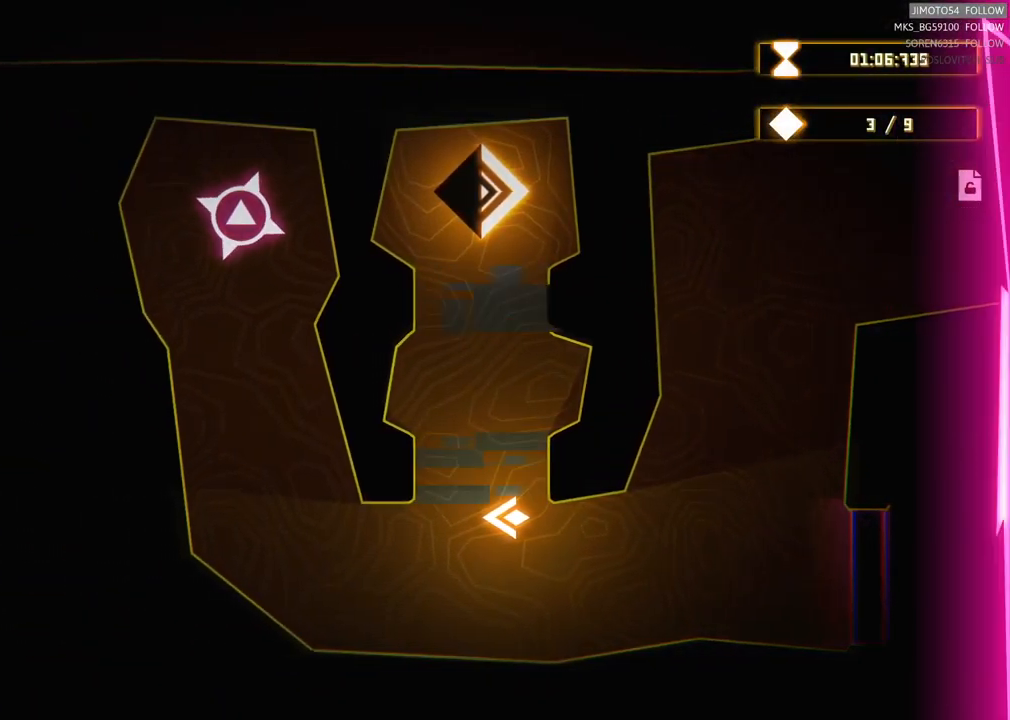
{"buttons": [], "left_stick": "center", "right_stick": "center", "events": []}